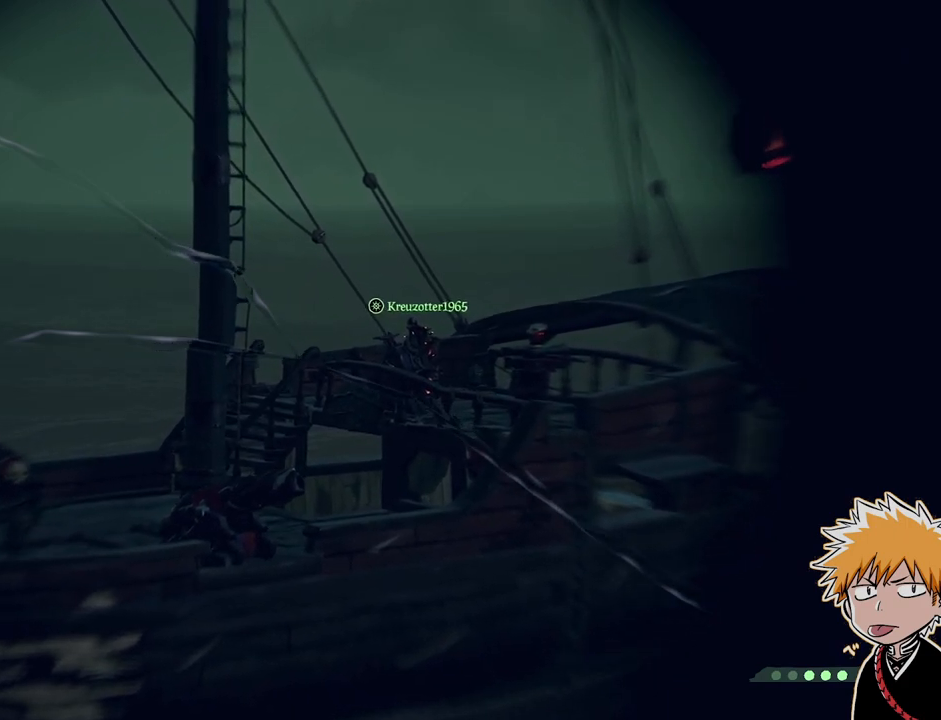
Gameplay with keyboard and mouse; each line is a JSON object with the keys and mouse buttons held at the frame after it. "events" lists presses ("down") and releases ("up") of "1", "2", "3", "a", "ctrl", "d", "e", "f", "q", "r", "s", "shift", "space", "tab", "w", "mouse_left", "mouse_wheel", "mouse_right", "mouse_mb4" and "mouse_mb5" between this image and that frame as [ms after this image, input, new state], when the widget could be followed in between. "mouse_left", "mouse_wheel", "mouse_right", "mouse_mb4", "mouse_mb5" = the "left", "wheel", "right", "mb4", "mb5" buttons of the "mouse" list. No other keys are recorded. "wheel" means that the mouse wheel is clicked or scrolled. Mouse movement is not recorded.
{"keys": [], "mouse": [], "events": [[200, "mouse_right", "up"]]}
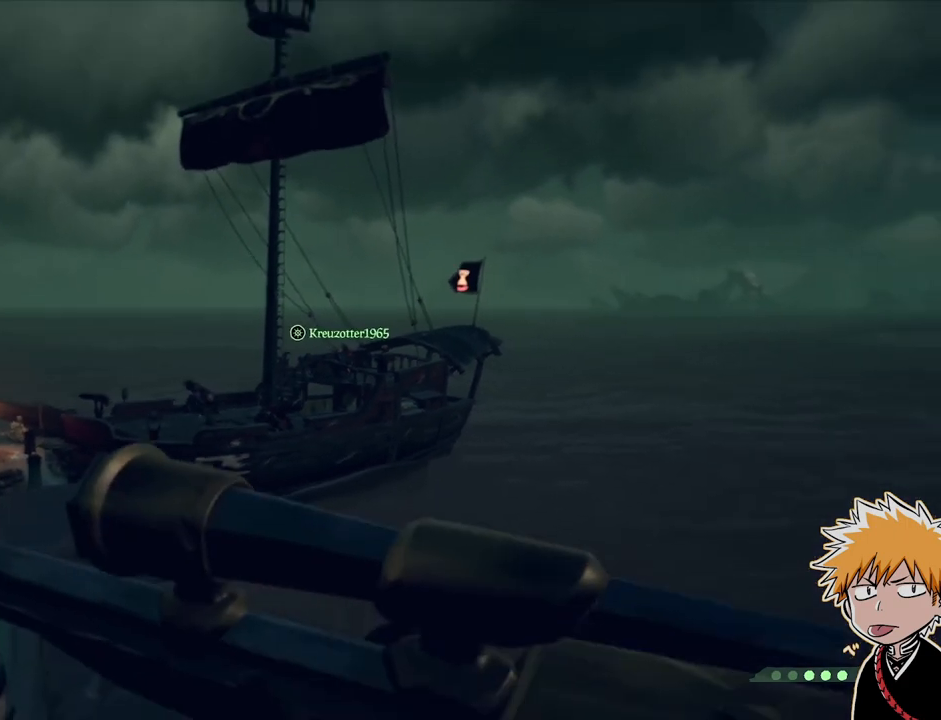
{"keys": [], "mouse": [], "events": []}
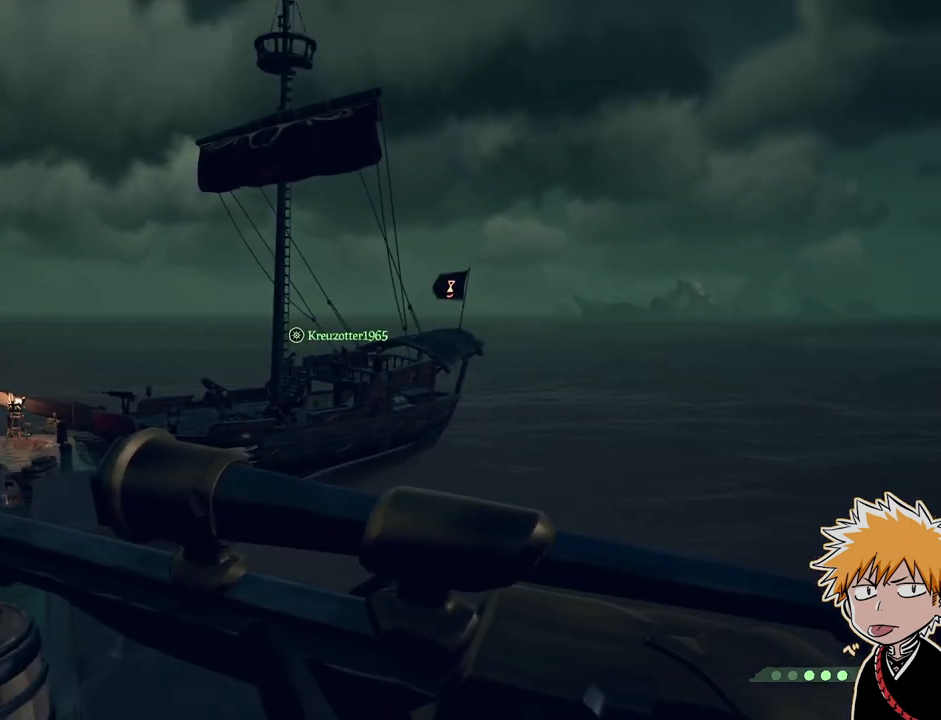
{"keys": [], "mouse": [], "events": []}
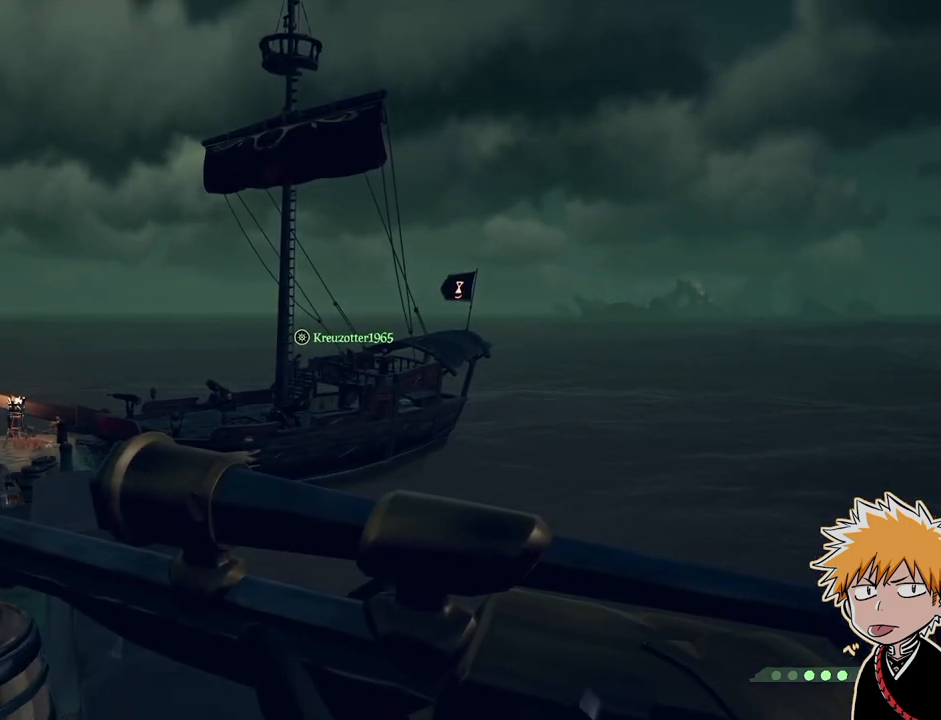
{"keys": [], "mouse": [], "events": []}
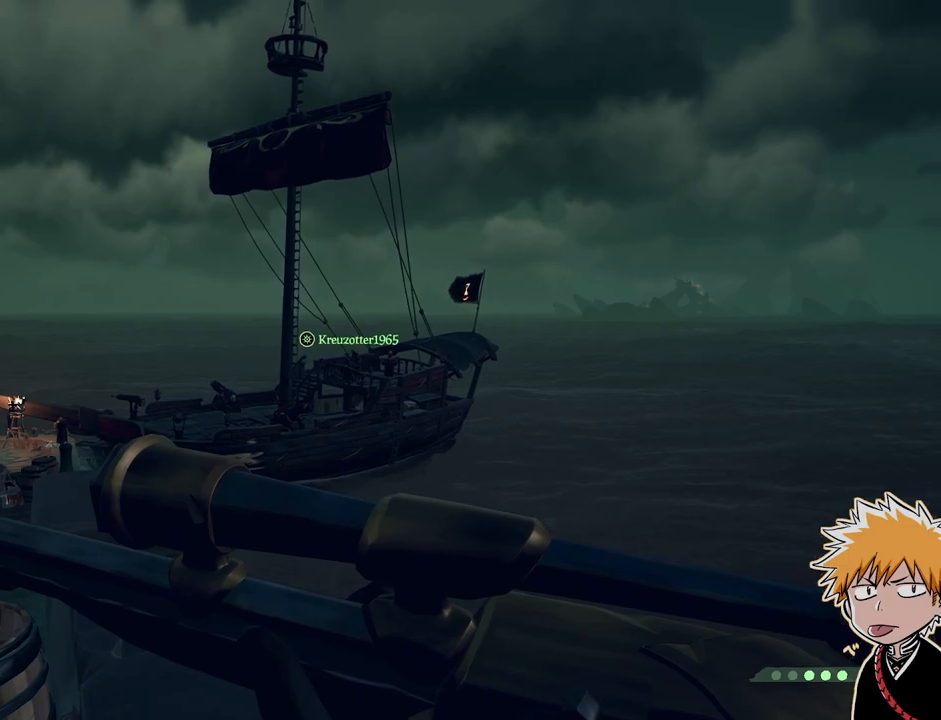
{"keys": [], "mouse": [], "events": []}
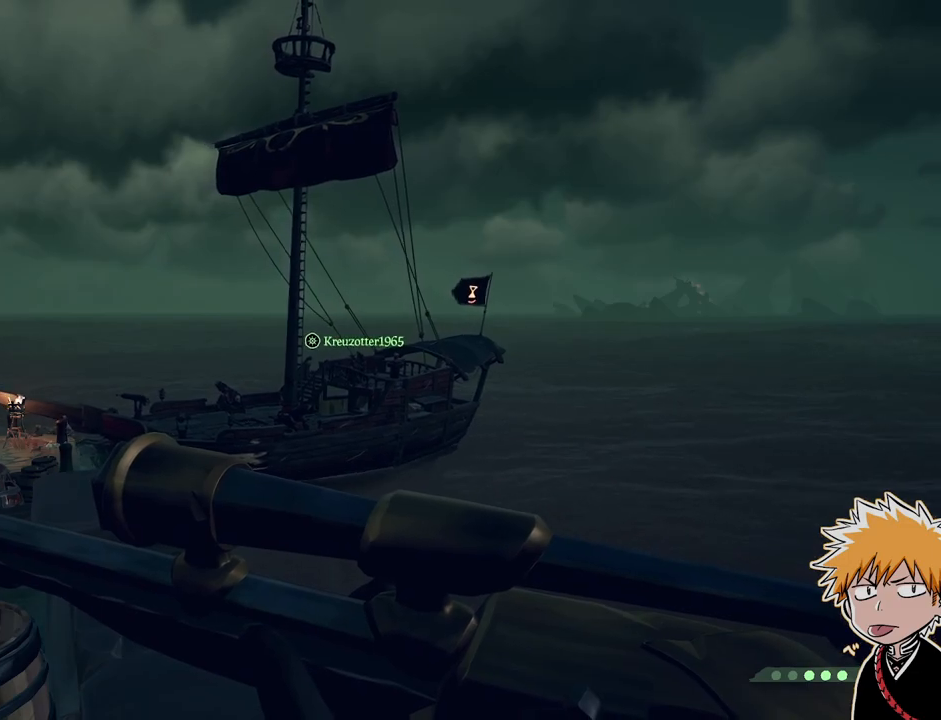
{"keys": [], "mouse": [], "events": []}
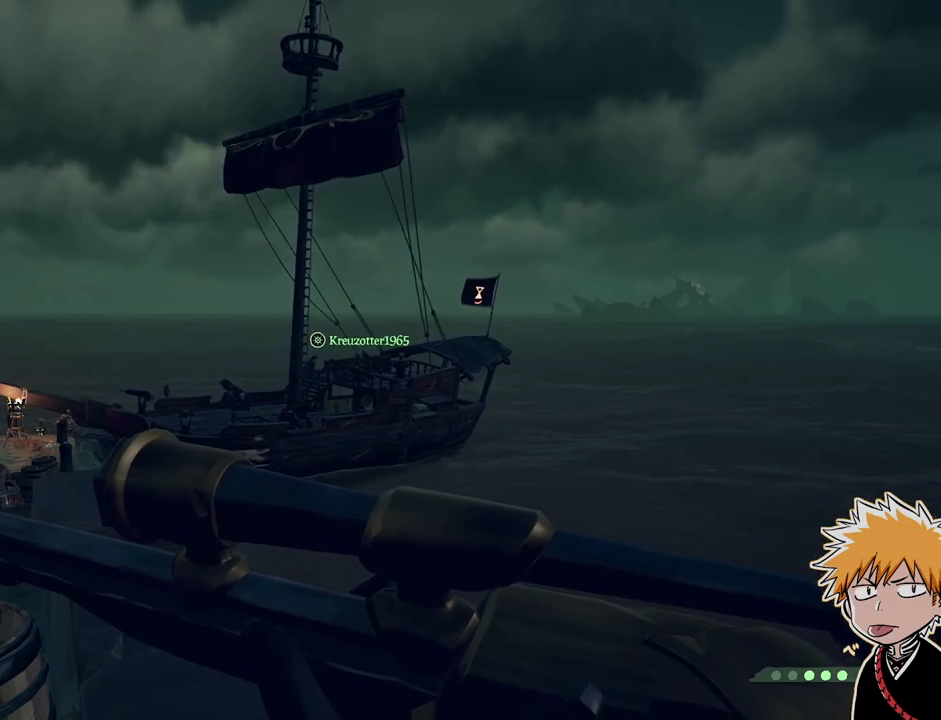
{"keys": [], "mouse": [], "events": []}
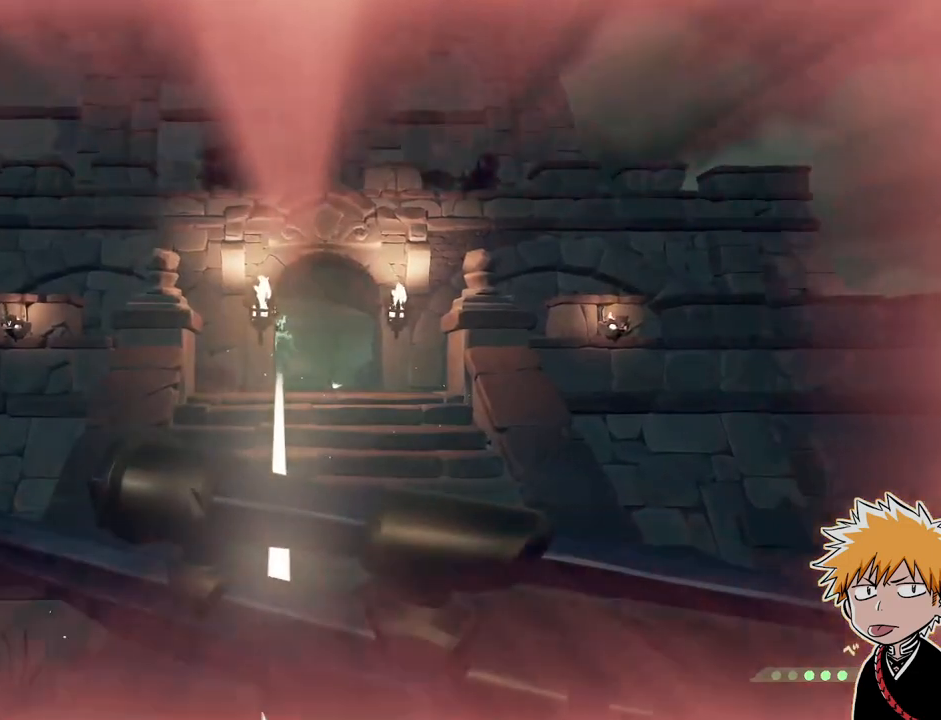
{"keys": [], "mouse": ["right"], "events": [[183, "mouse_right", "down"]]}
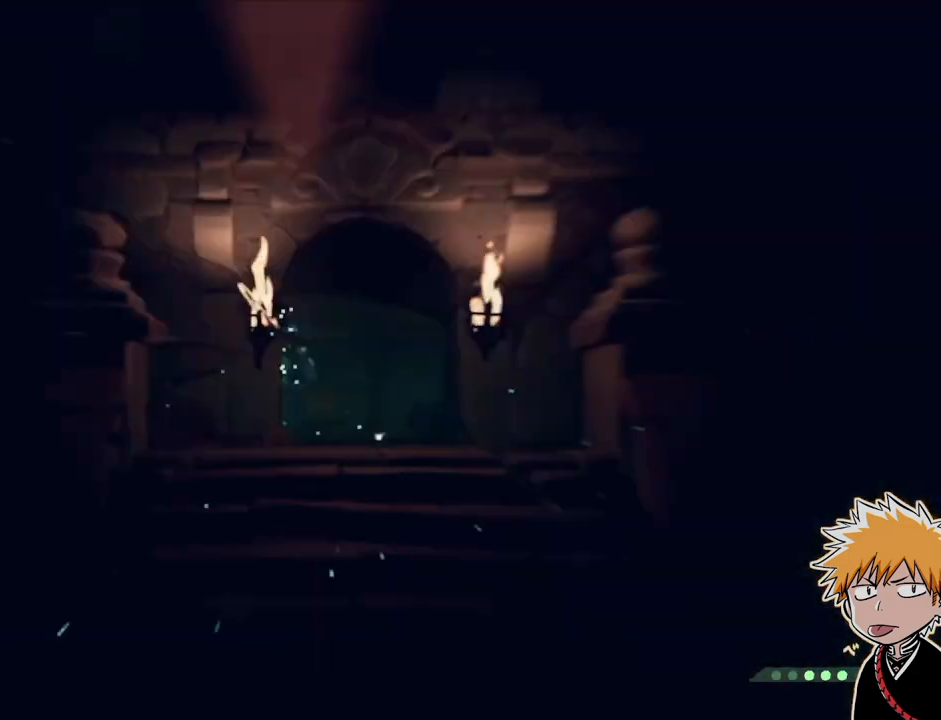
{"keys": ["w"], "mouse": [], "events": [[33, "mouse_left", "down"], [100, "1", "down"], [133, "mouse_right", "up"], [167, "1", "up"], [167, "mouse_left", "up"], [283, "2", "down"], [333, "2", "up"], [483, "w", "down"]]}
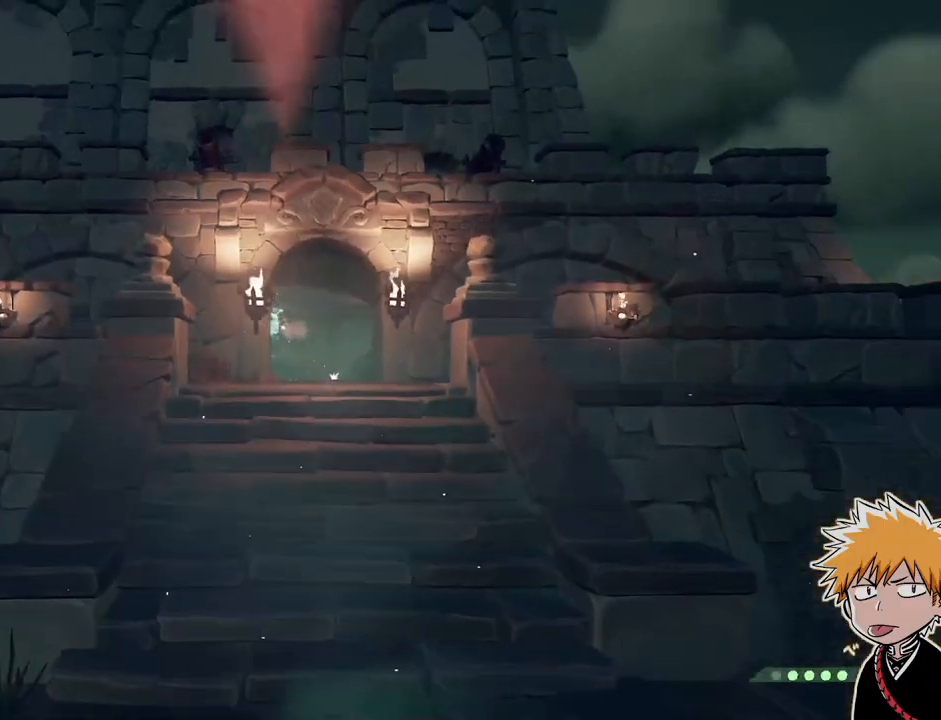
{"keys": [], "mouse": [], "events": [[33, "w", "up"], [233, "1", "down"], [317, "1", "up"]]}
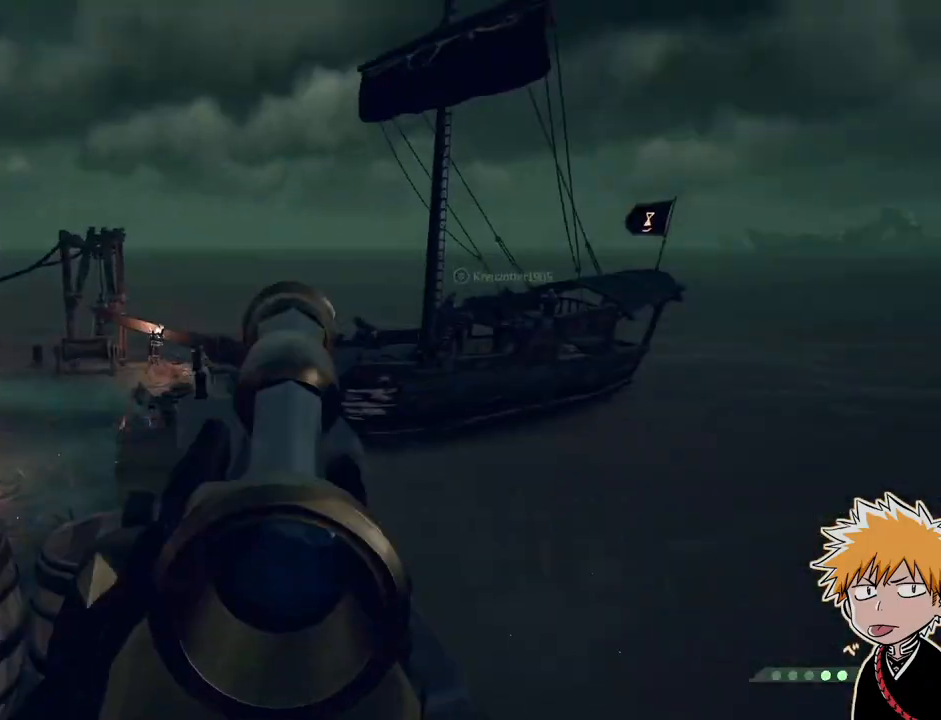
{"keys": [], "mouse": [], "events": []}
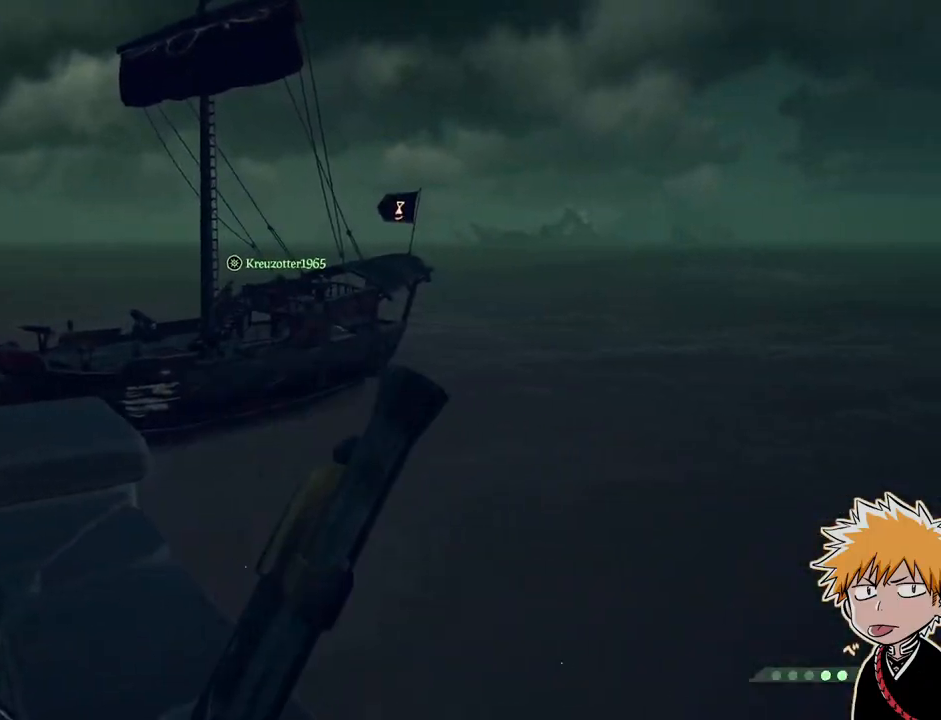
{"keys": [], "mouse": [], "events": []}
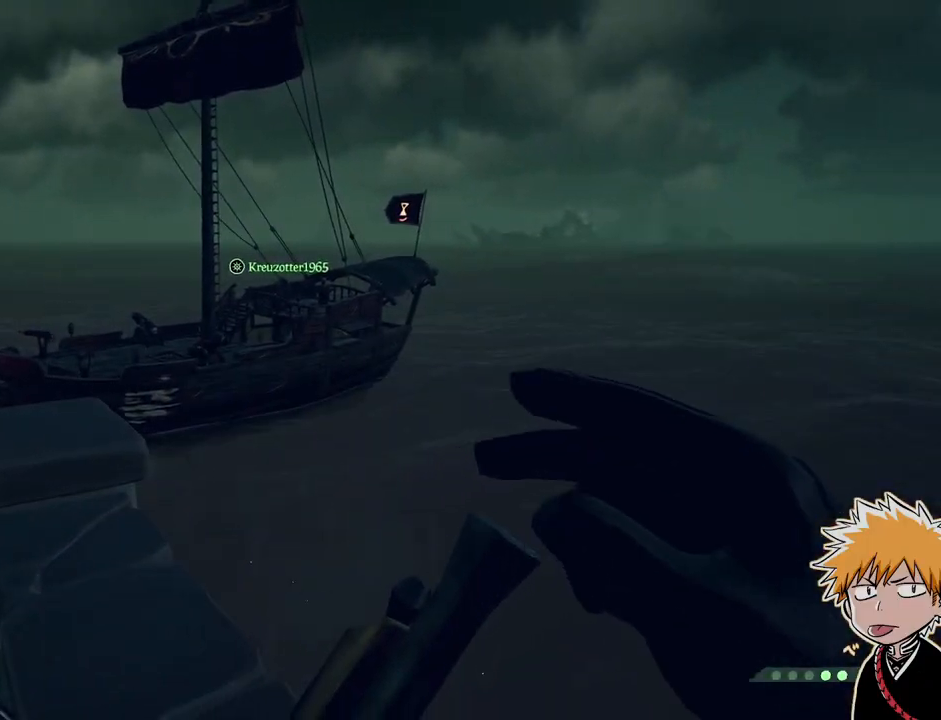
{"keys": [], "mouse": [], "events": []}
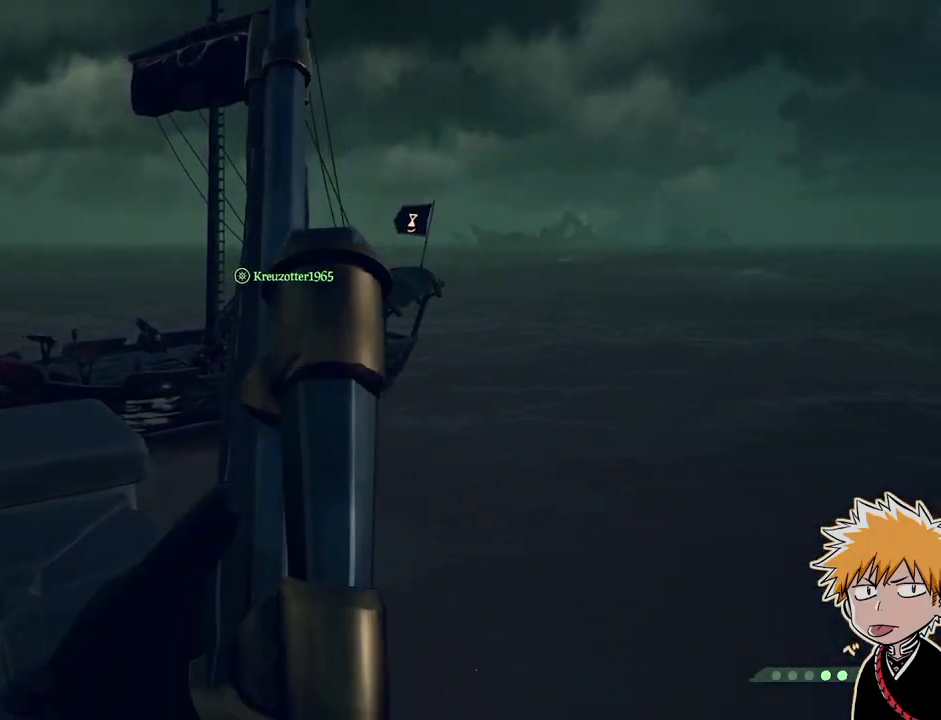
{"keys": [], "mouse": [], "events": []}
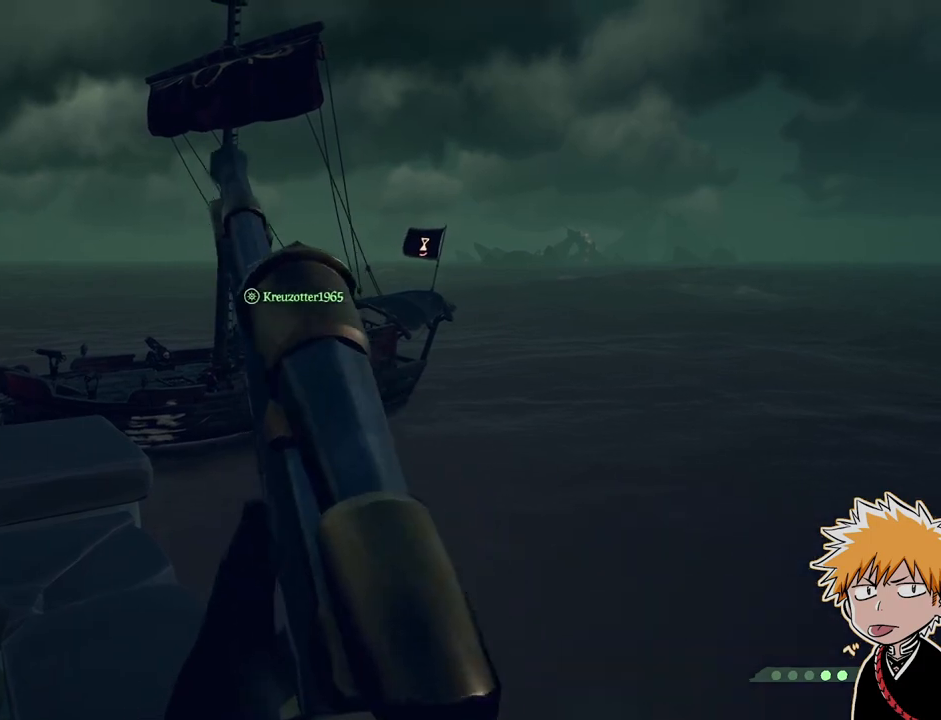
{"keys": [], "mouse": ["right"], "events": [[450, "mouse_right", "down"]]}
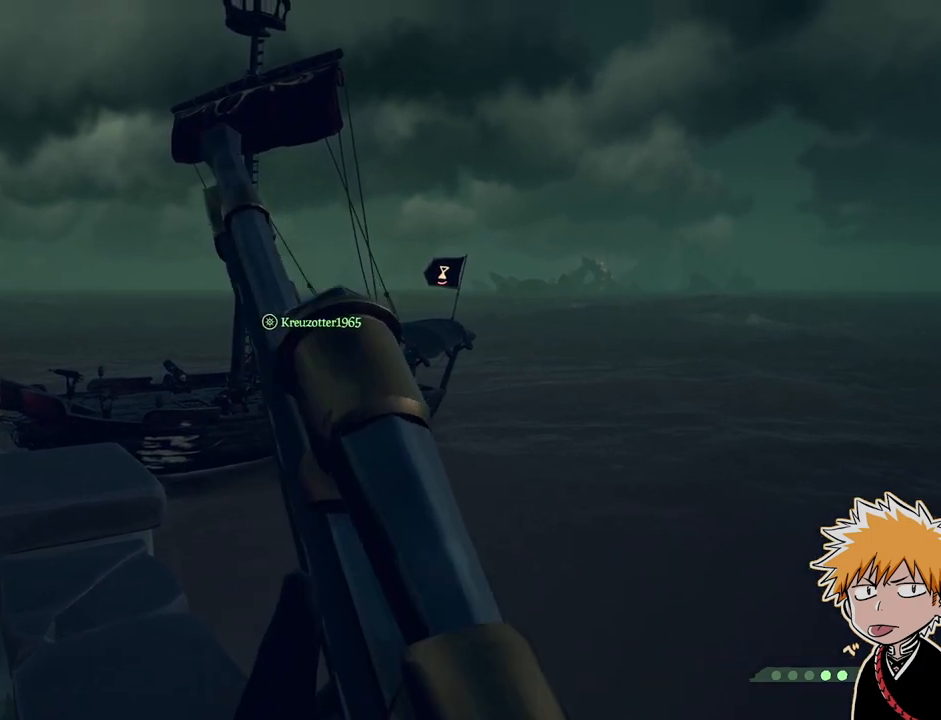
{"keys": [], "mouse": ["right"], "events": []}
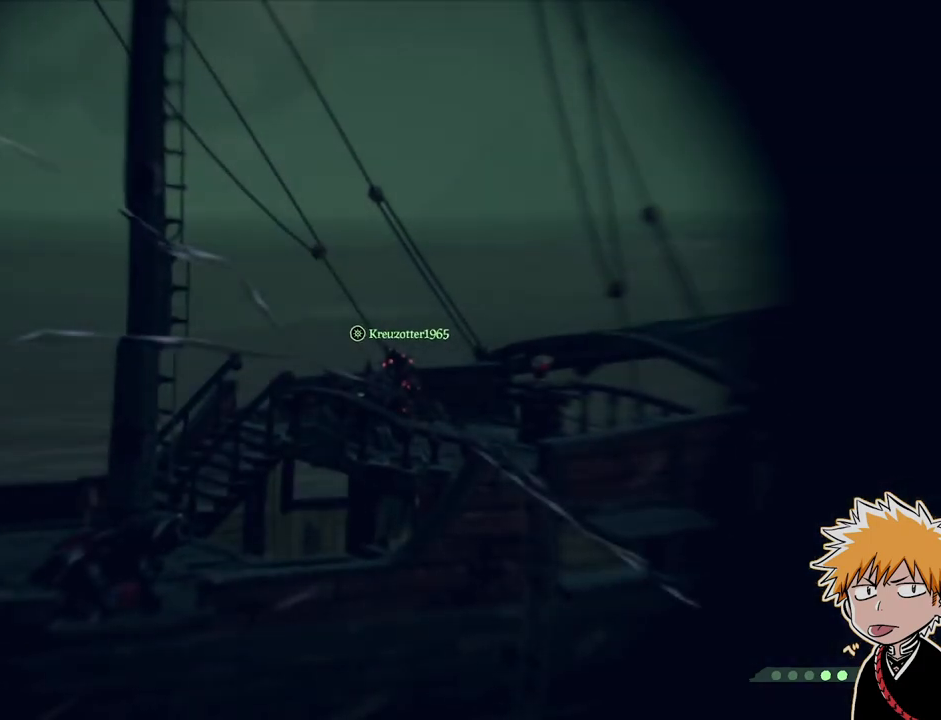
{"keys": [], "mouse": [], "events": [[233, "mouse_right", "up"]]}
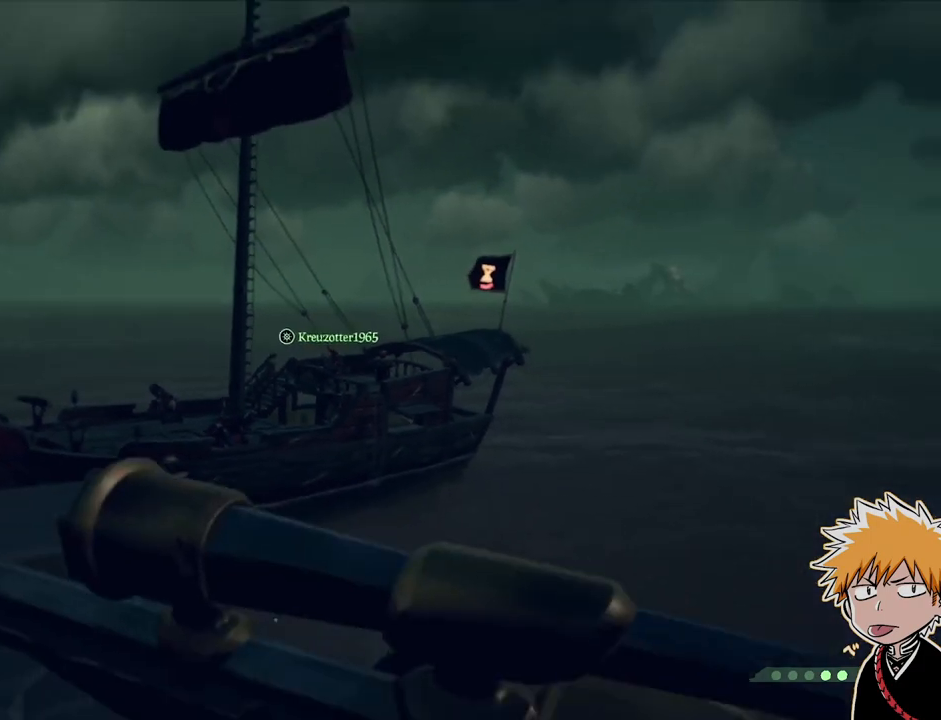
{"keys": [], "mouse": [], "events": []}
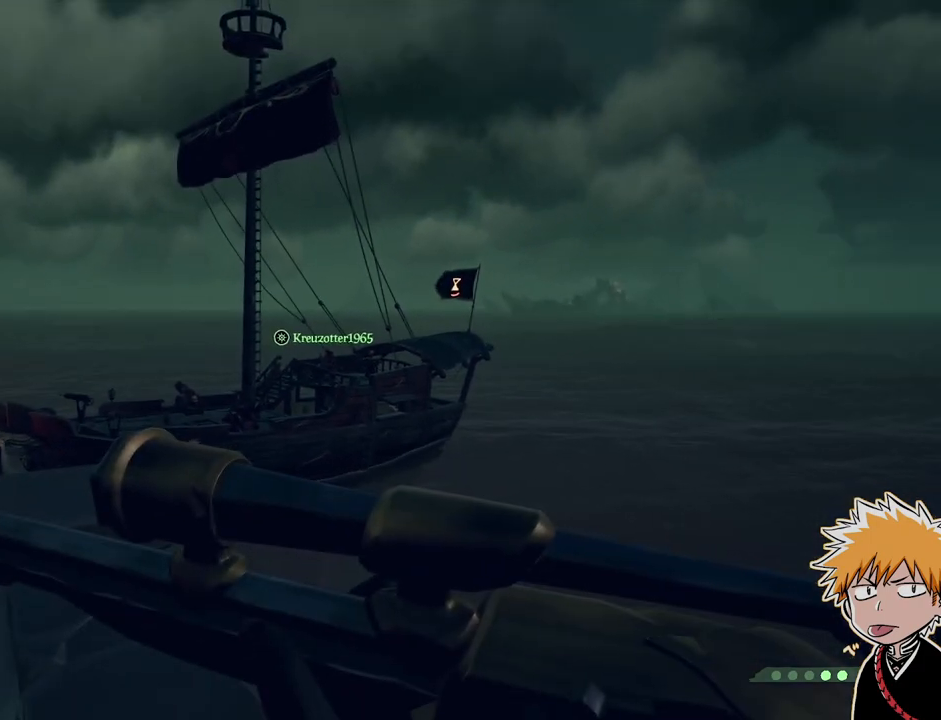
{"keys": [], "mouse": [], "events": []}
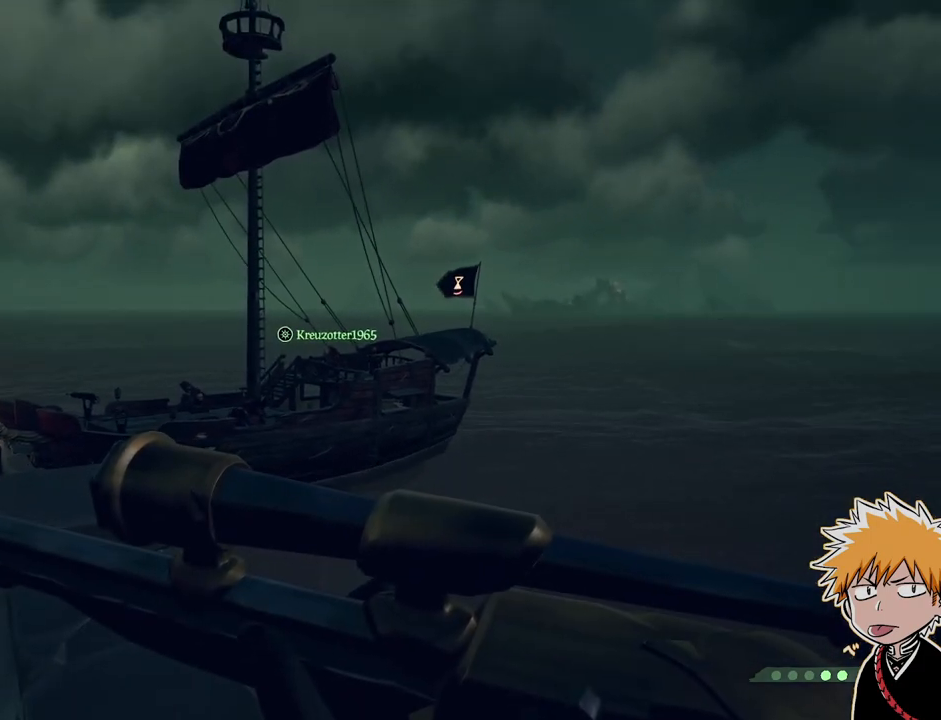
{"keys": [], "mouse": [], "events": []}
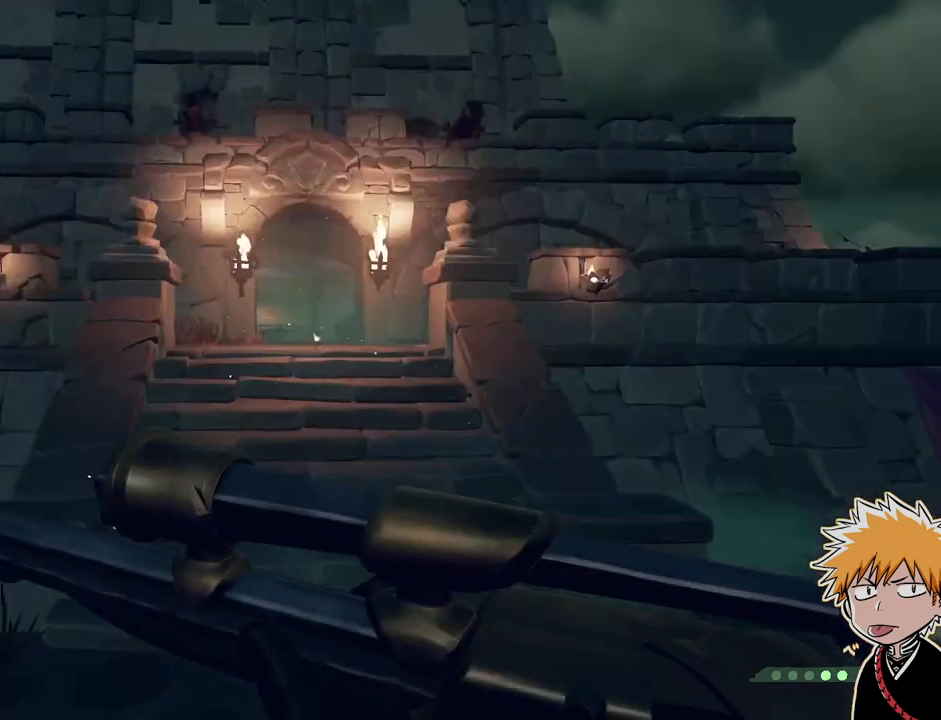
{"keys": [], "mouse": [], "events": []}
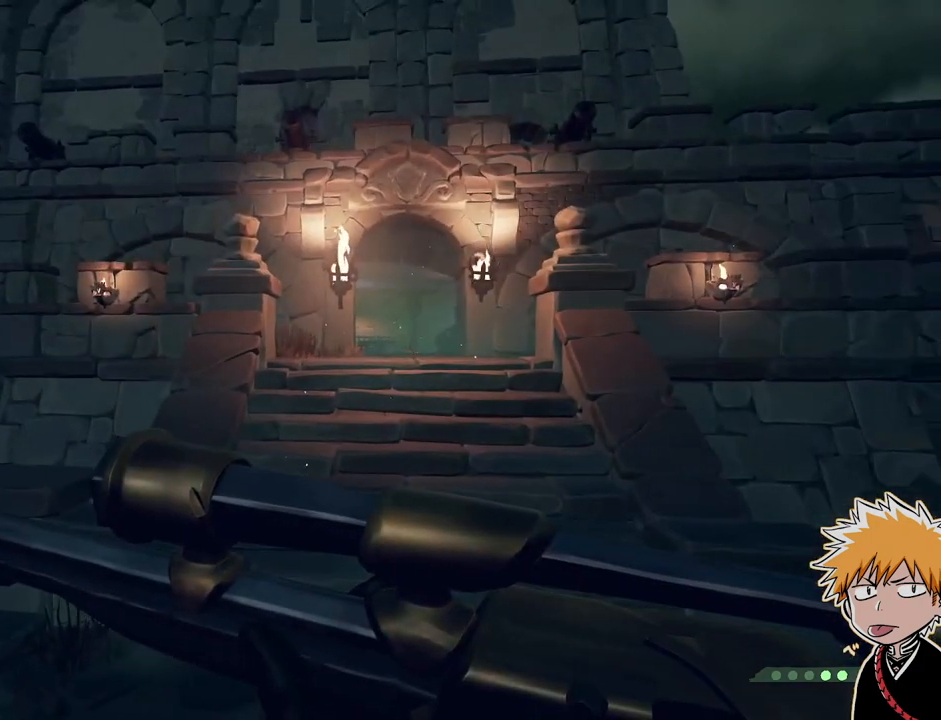
{"keys": ["w"], "mouse": [], "events": [[483, "w", "down"]]}
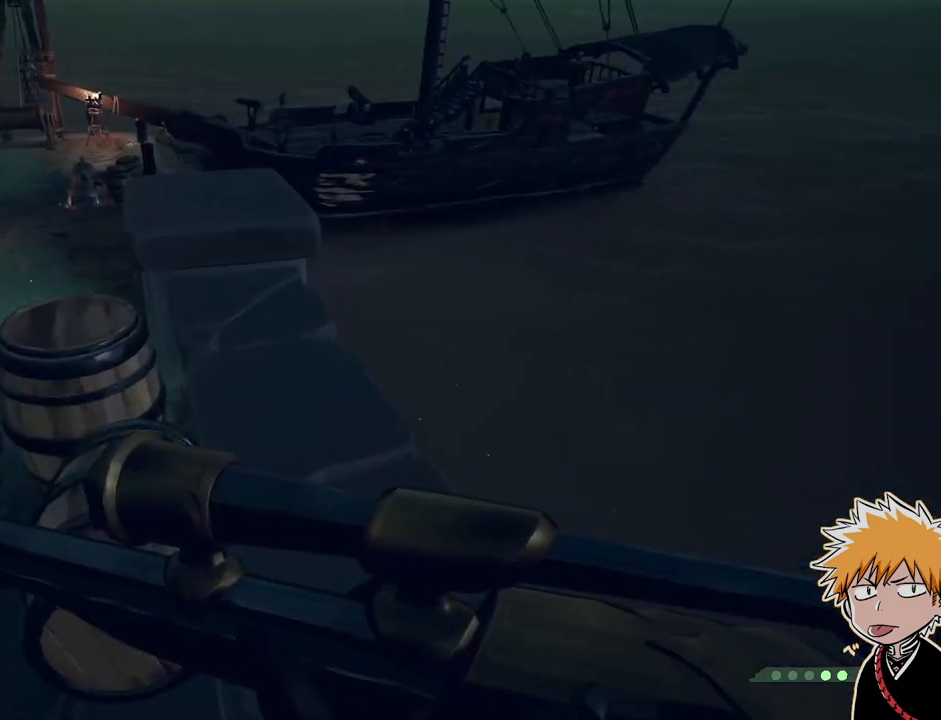
{"keys": ["w"], "mouse": [], "events": [[67, "shift", "down"], [250, "shift", "up"], [333, "mouse_right", "down"], [450, "mouse_right", "up"]]}
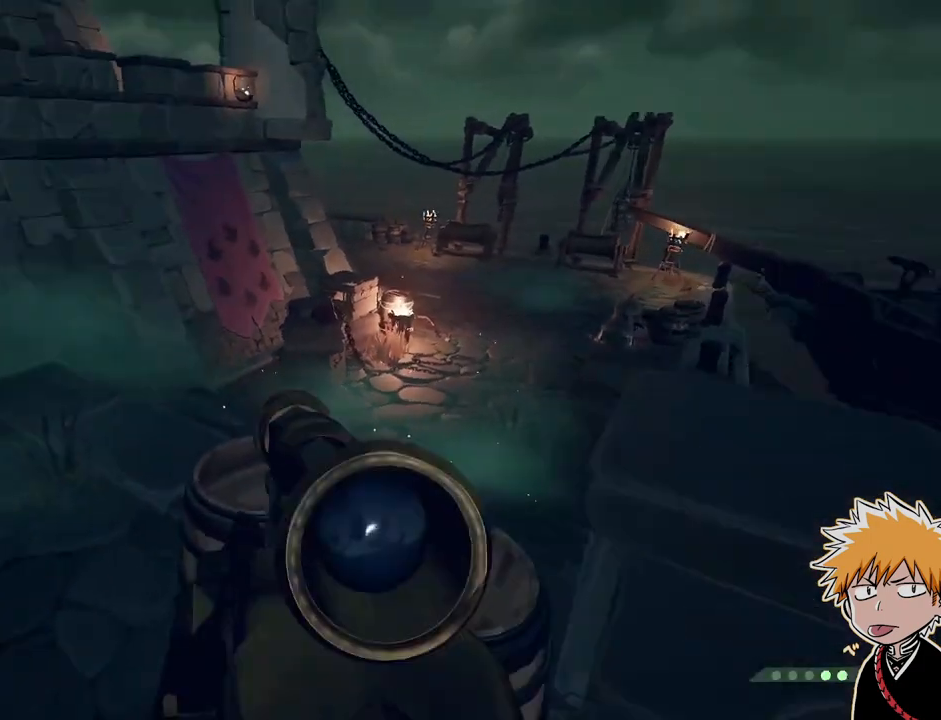
{"keys": ["w"], "mouse": [], "events": [[67, "shift", "down"], [167, "shift", "up"], [300, "shift", "down"], [367, "shift", "up"]]}
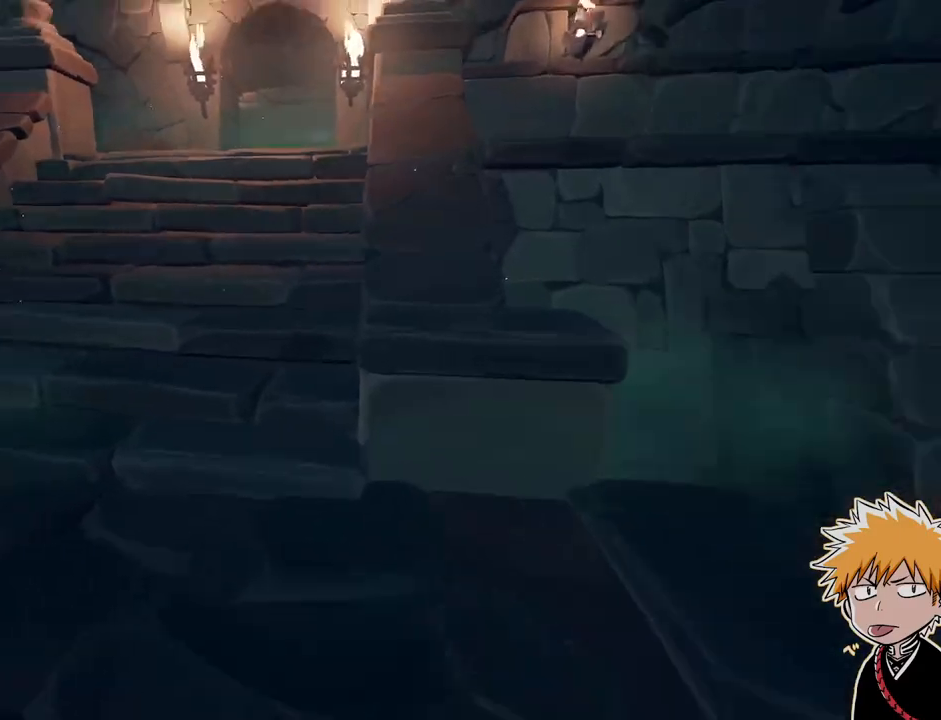
{"keys": ["w"], "mouse": [], "events": []}
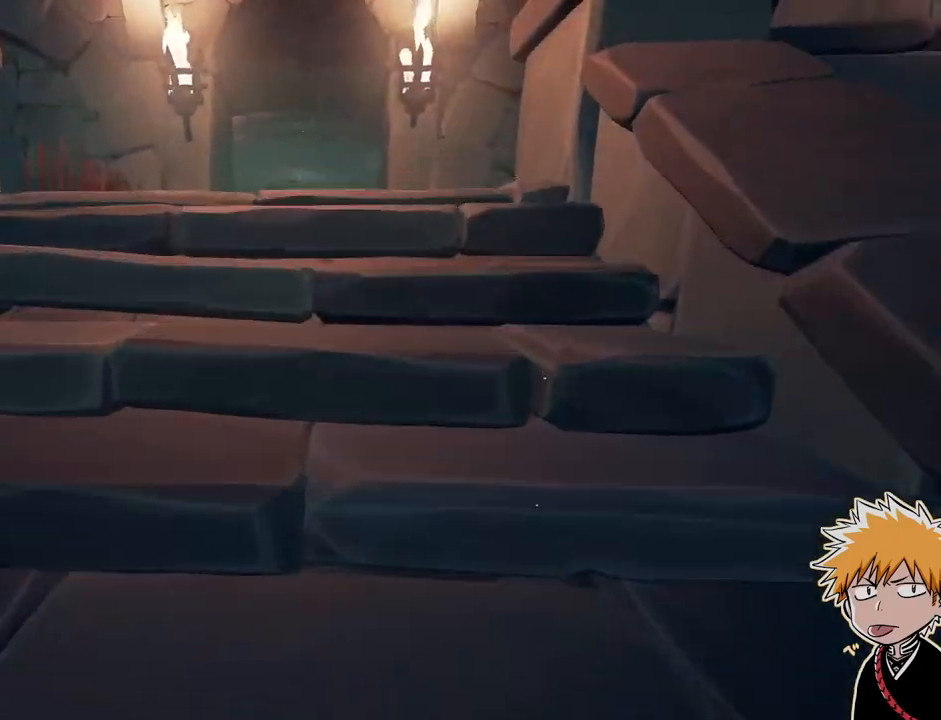
{"keys": ["w"], "mouse": [], "events": [[33, "space", "down"], [200, "space", "up"]]}
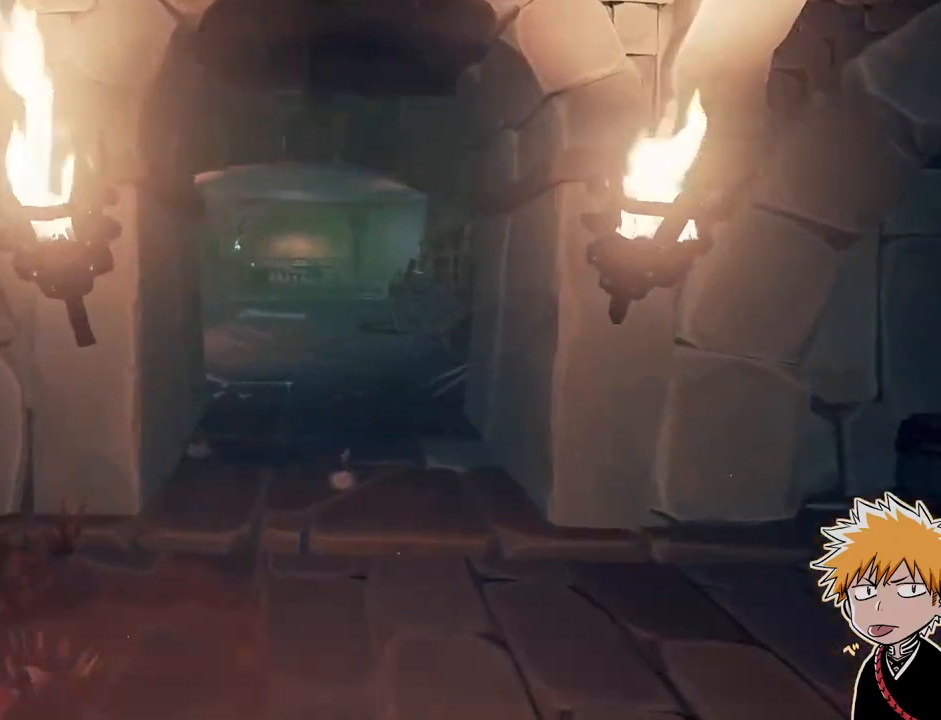
{"keys": ["w"], "mouse": [], "events": [[300, "f", "down"], [417, "f", "up"]]}
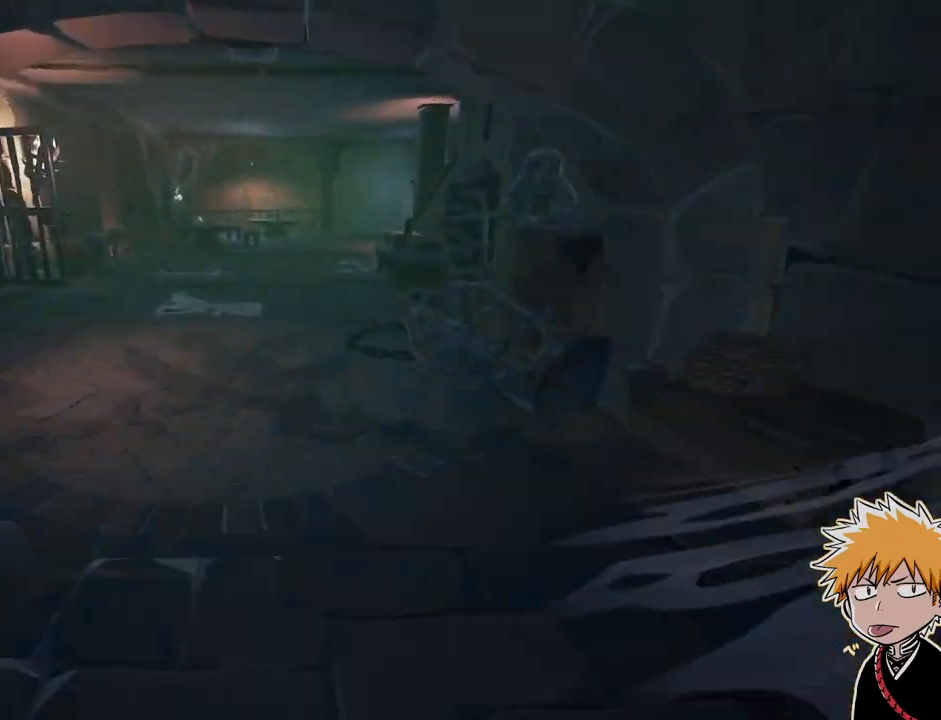
{"keys": ["w"], "mouse": [], "events": []}
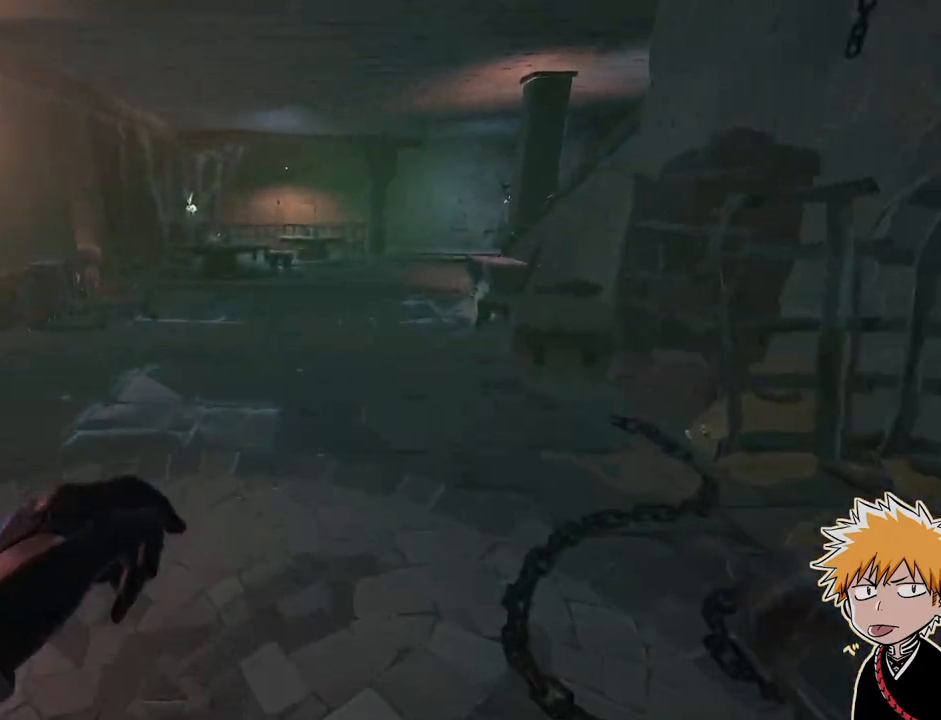
{"keys": ["w"], "mouse": [], "events": []}
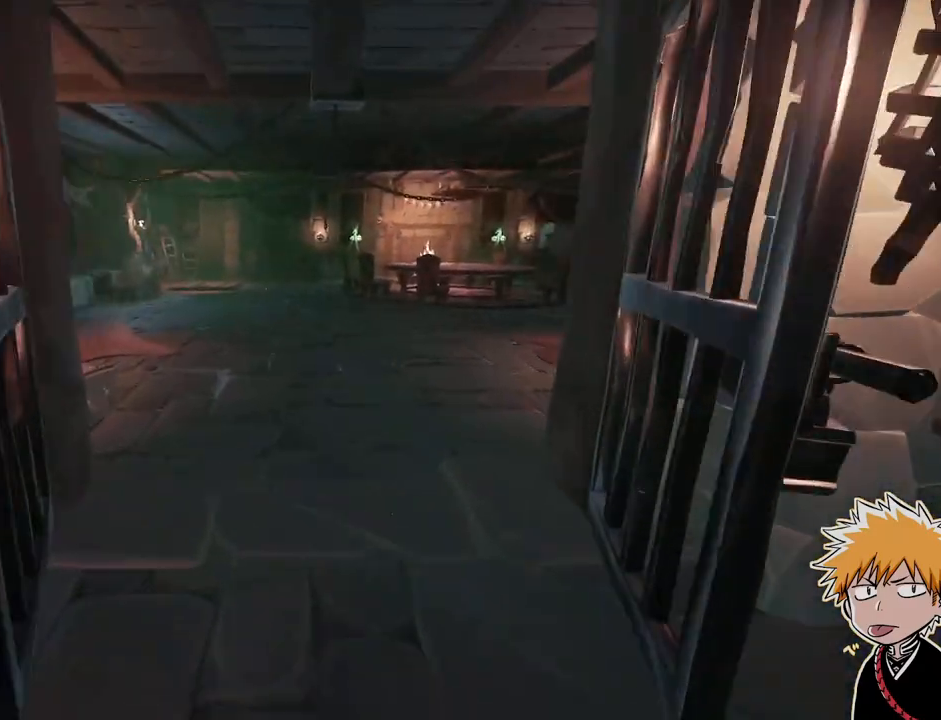
{"keys": ["w"], "mouse": [], "events": [[200, "shift", "down"], [317, "shift", "up"]]}